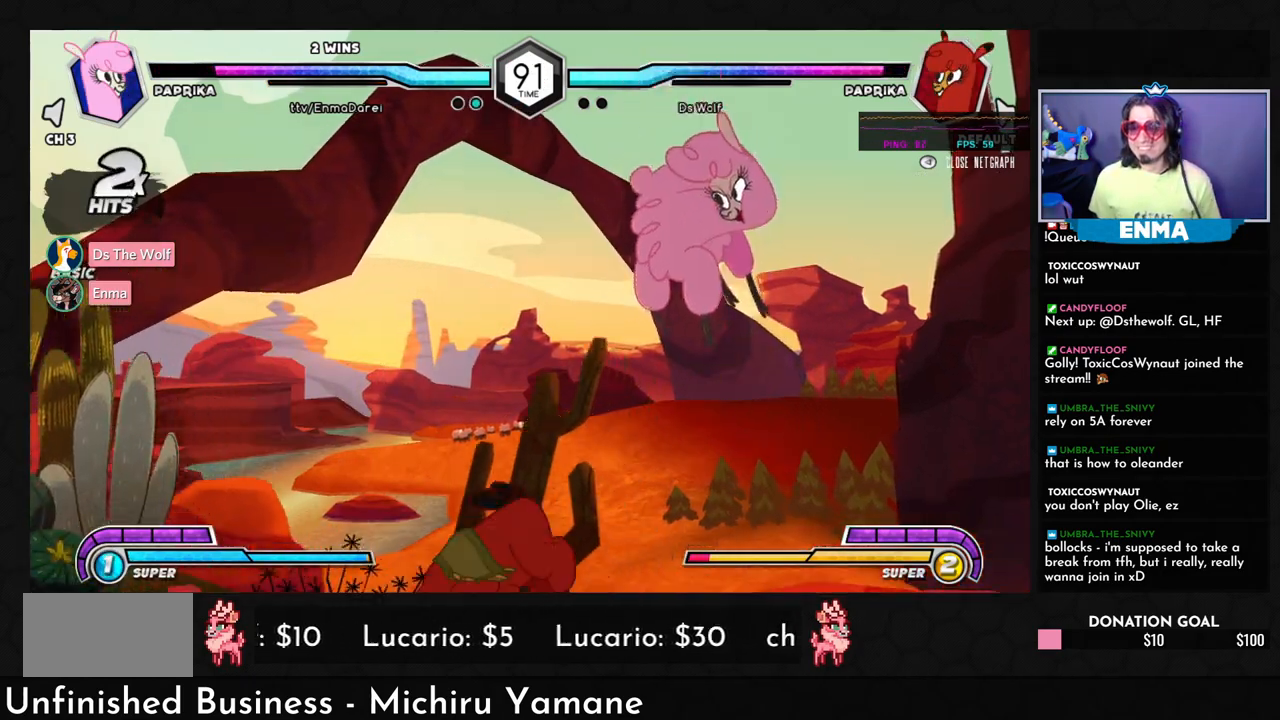
Gameplay with a controller (arcade stick); each line is a JSON object with the inputs held at the frame after it. "events" lists button and stick changes between this image and that frame as [ms after this image, input, new state], when the widget could be followed in between. Not read: L3 R3.
{"buttons": [], "left_stick": "down-right", "events": []}
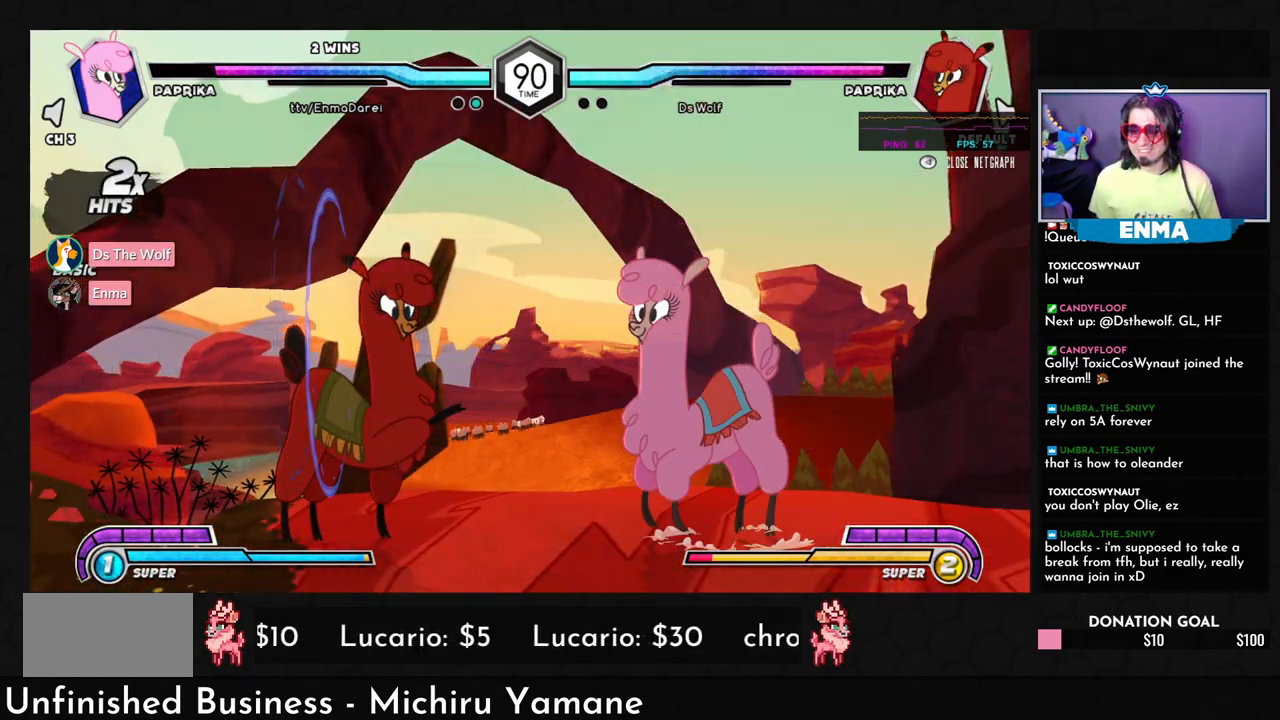
{"buttons": [], "left_stick": "down-right", "events": [[117, "TRIANGLE", "down"], [167, "TRIANGLE", "up"]]}
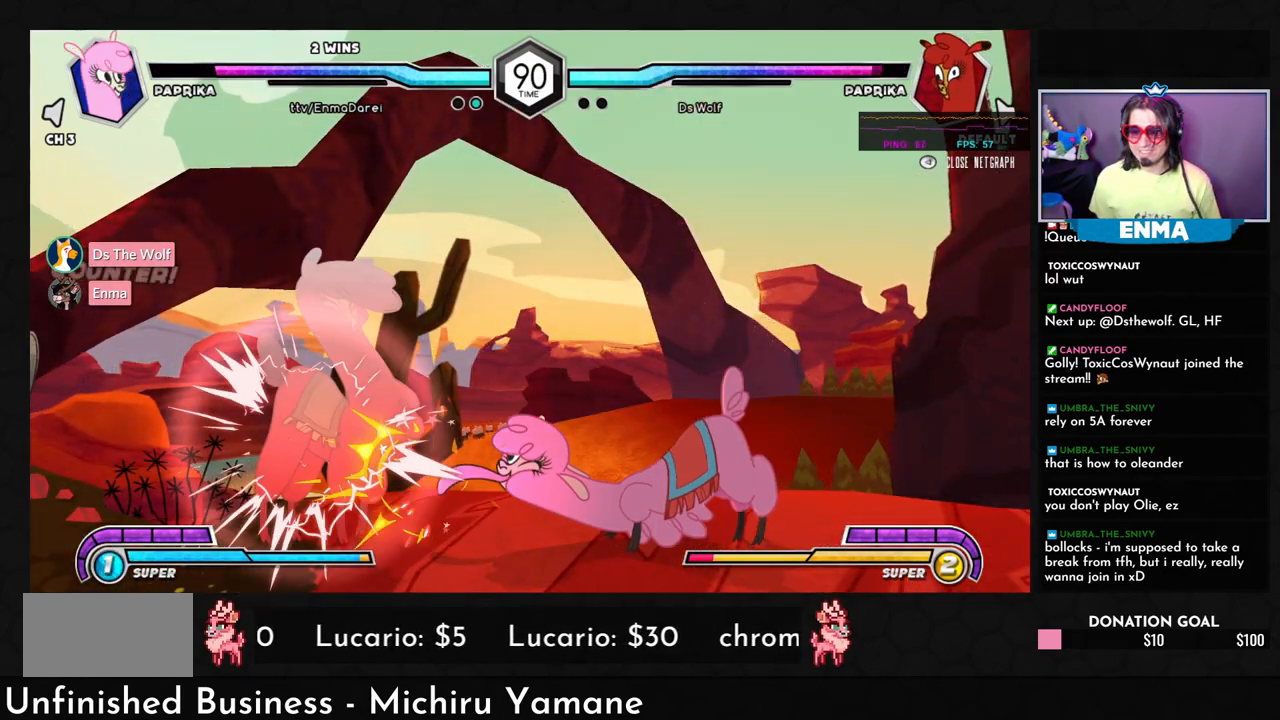
{"buttons": [], "left_stick": "down-right", "events": [[283, "R1", "down"], [400, "R1", "up"]]}
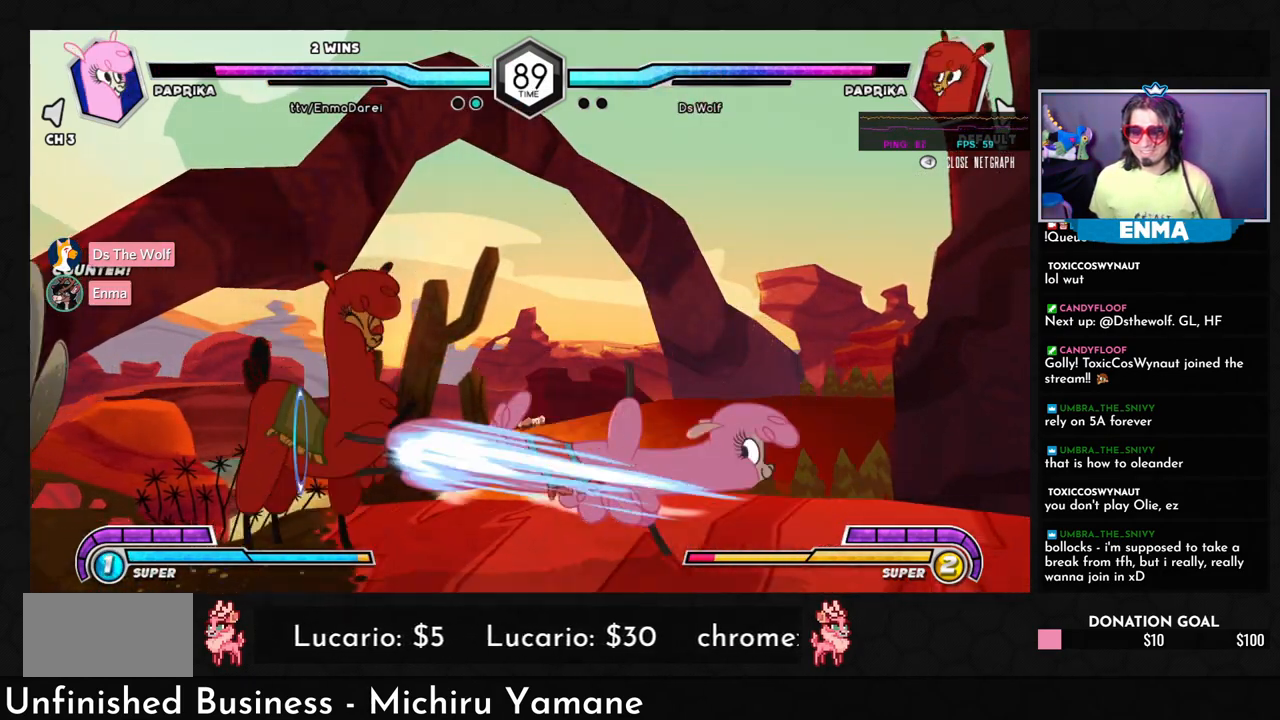
{"buttons": ["SQUARE"], "left_stick": "left", "events": [[417, "left_stick", "left"], [450, "SQUARE", "down"]]}
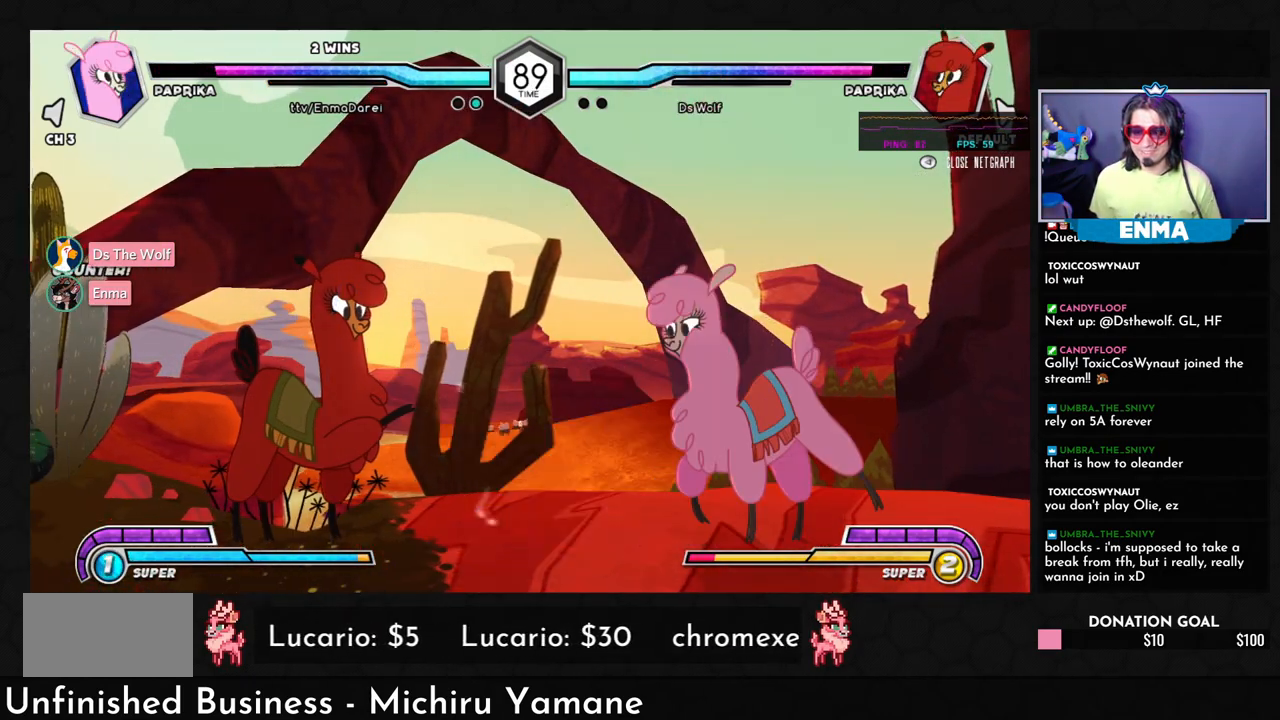
{"buttons": [], "left_stick": "down-right", "events": [[50, "SQUARE", "up"], [167, "left_stick", "down-right"]]}
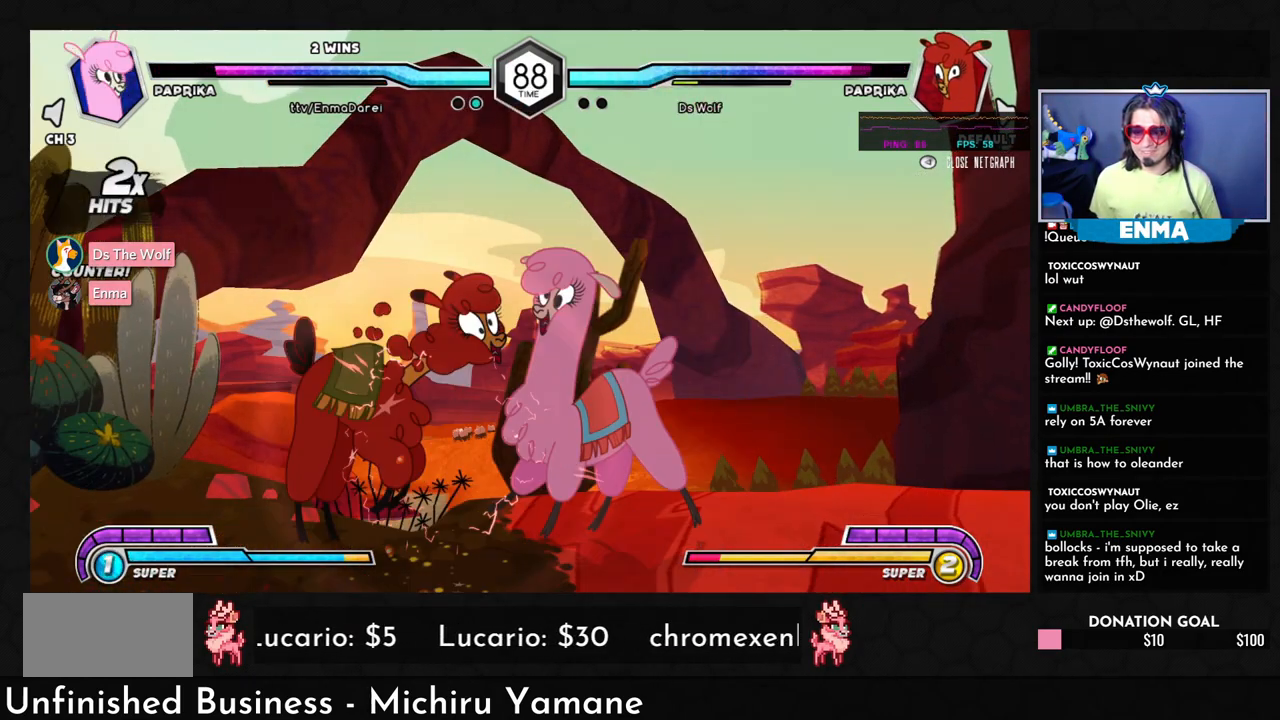
{"buttons": ["TRIANGLE"], "left_stick": "center", "events": [[233, "SQUARE", "down"], [283, "SQUARE", "up"], [367, "SQUARE", "down"], [433, "SQUARE", "up"], [500, "TRIANGLE", "down"], [500, "left_stick", "center"]]}
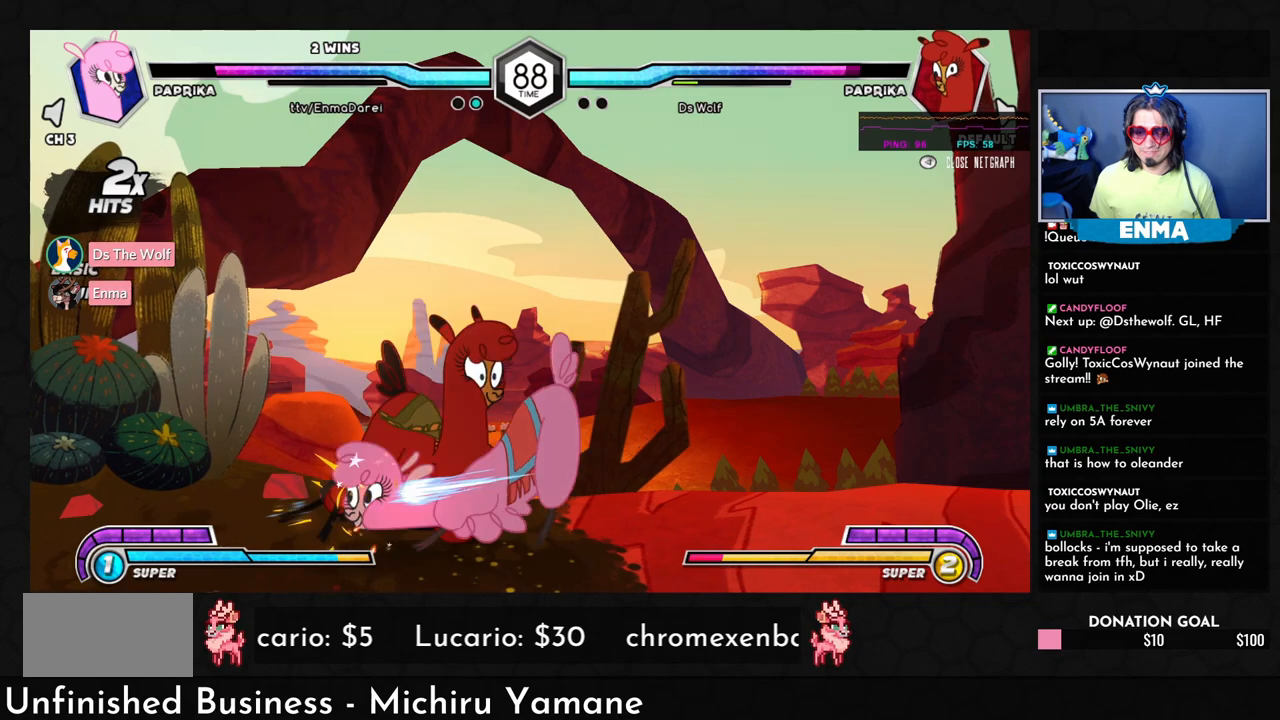
{"buttons": [], "left_stick": "left", "events": [[67, "TRIANGLE", "up"], [233, "R1", "down"], [333, "R1", "up"], [433, "left_stick", "left"]]}
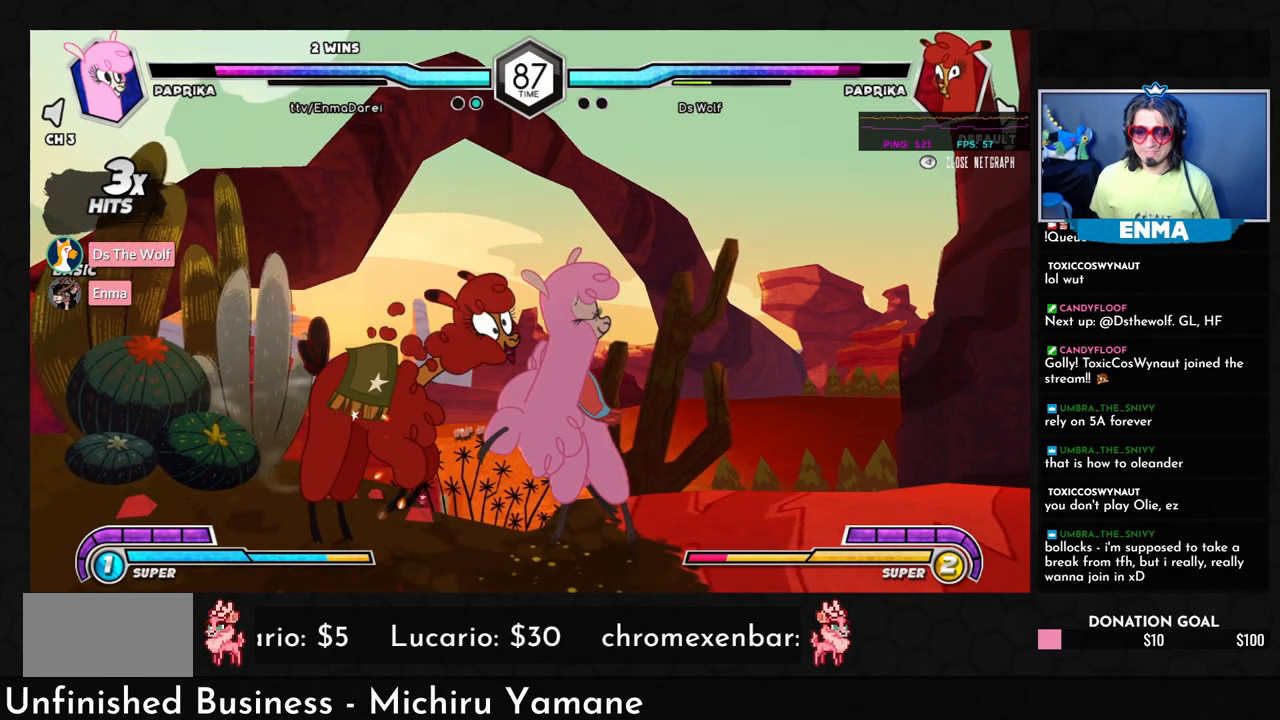
{"buttons": [], "left_stick": "left", "events": [[183, "R1", "down"], [233, "R1", "up"]]}
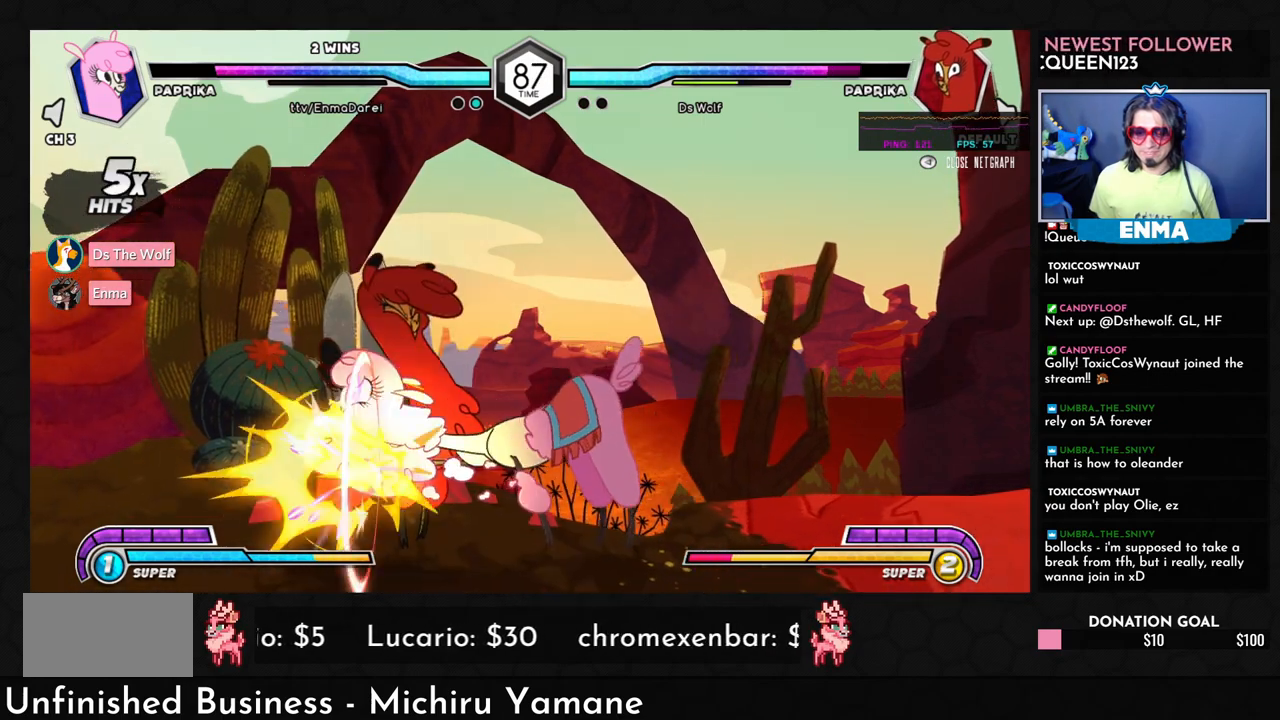
{"buttons": [], "left_stick": "center", "events": [[250, "R1", "down"], [333, "R1", "up"], [433, "left_stick", "center"]]}
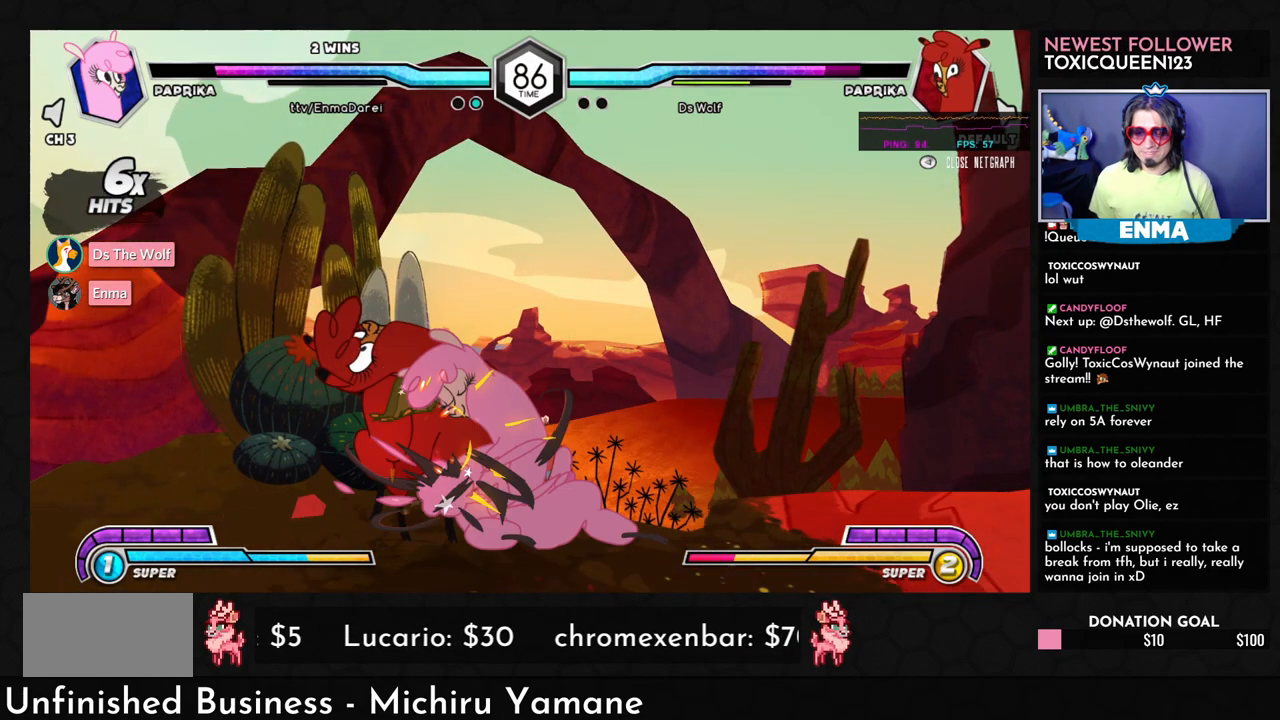
{"buttons": ["SQUARE"], "left_stick": "down", "events": [[333, "left_stick", "down"], [450, "SQUARE", "down"]]}
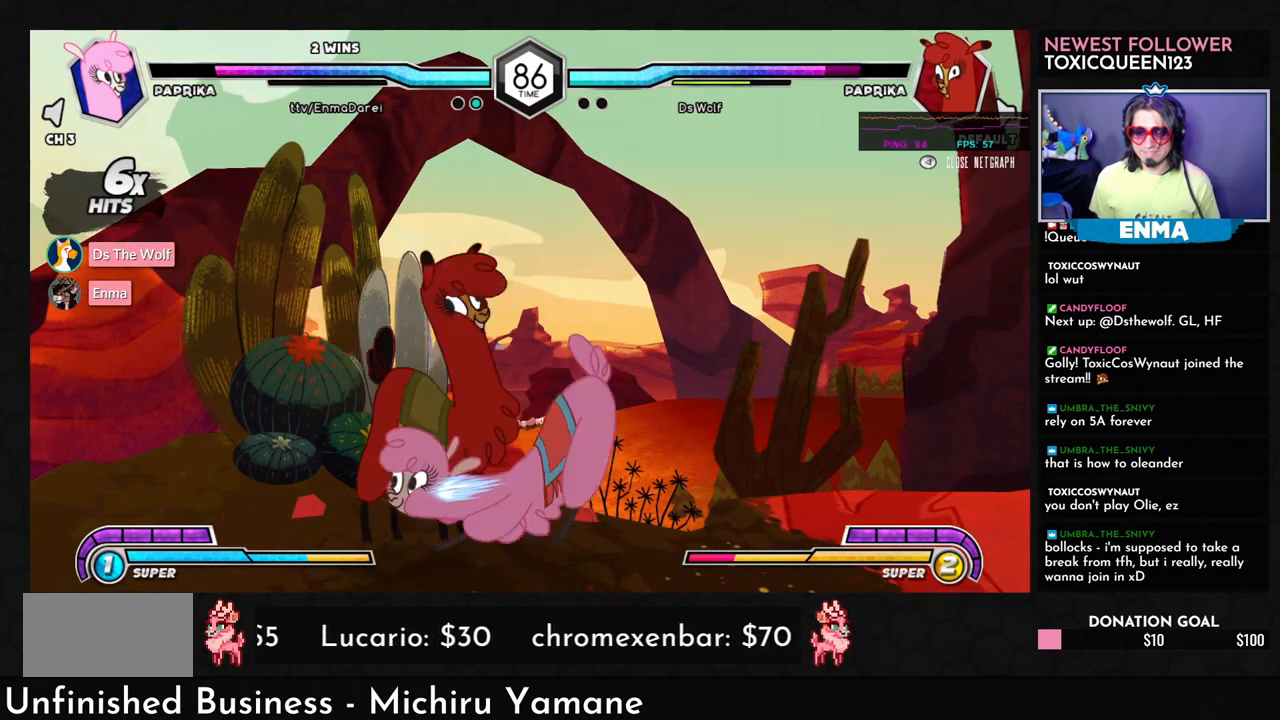
{"buttons": ["R1"], "left_stick": "center", "events": [[17, "SQUARE", "up"], [83, "SQUARE", "down"], [167, "SQUARE", "up"], [183, "TRIANGLE", "down"], [183, "left_stick", "center"], [267, "TRIANGLE", "up"], [467, "R1", "down"]]}
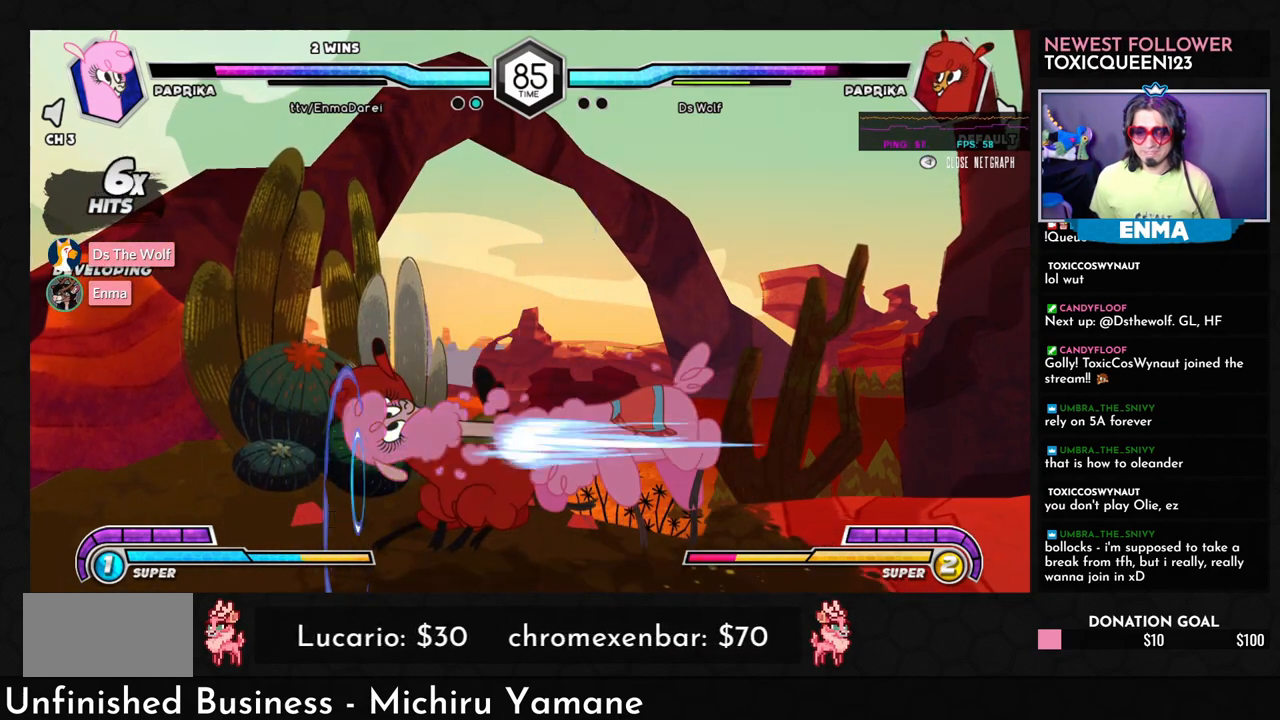
{"buttons": [], "left_stick": "left", "events": [[67, "R1", "up"], [133, "left_stick", "left"]]}
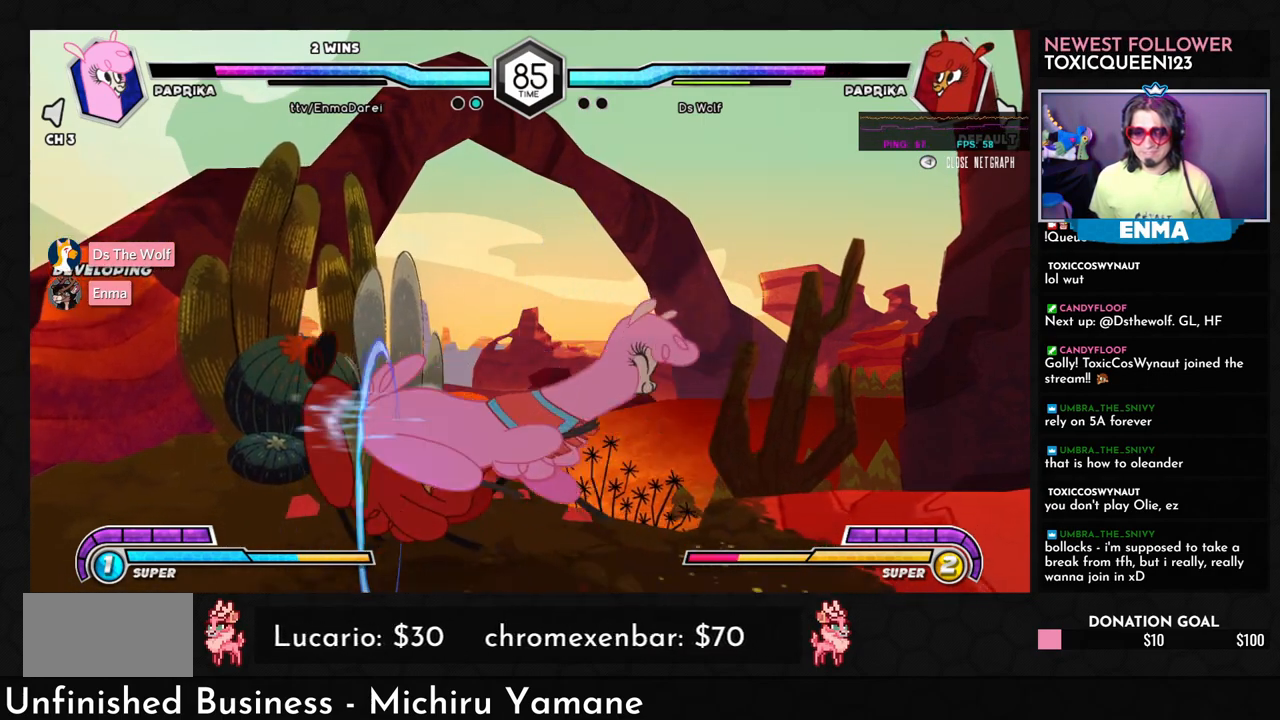
{"buttons": [], "left_stick": "left", "events": [[117, "R1", "down"], [200, "R1", "up"]]}
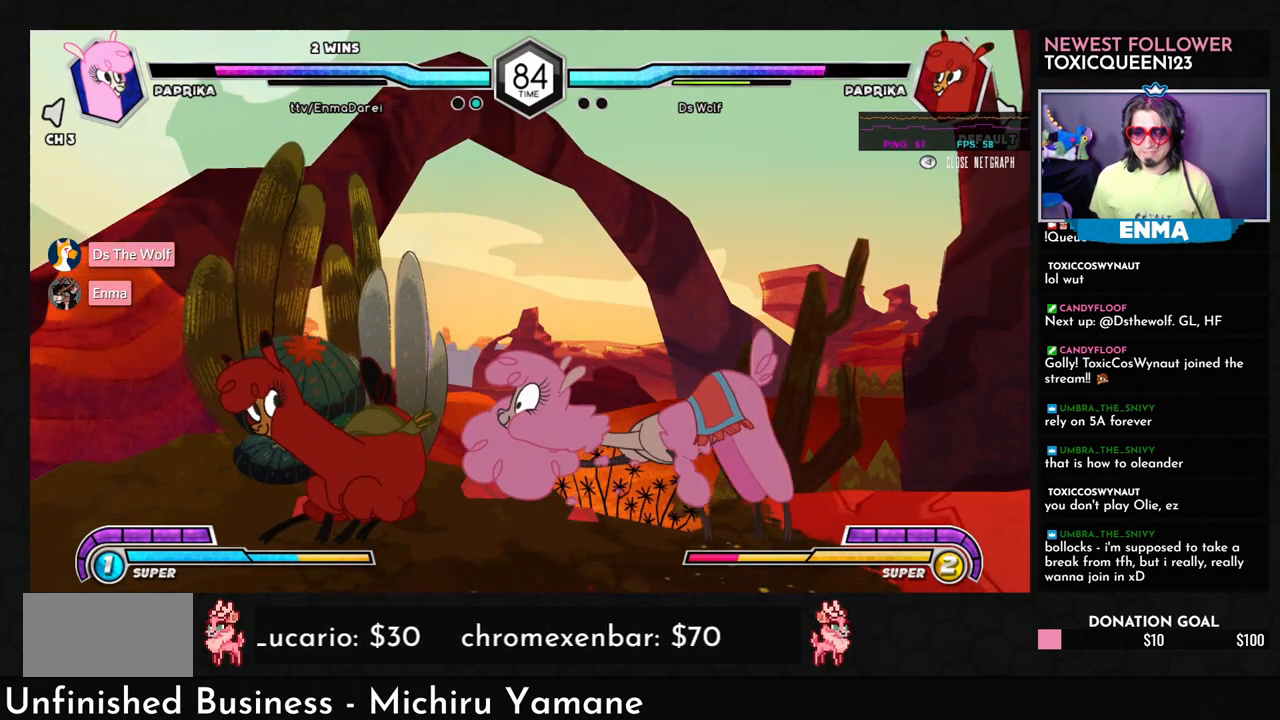
{"buttons": [], "left_stick": "right", "events": [[350, "left_stick", "right"]]}
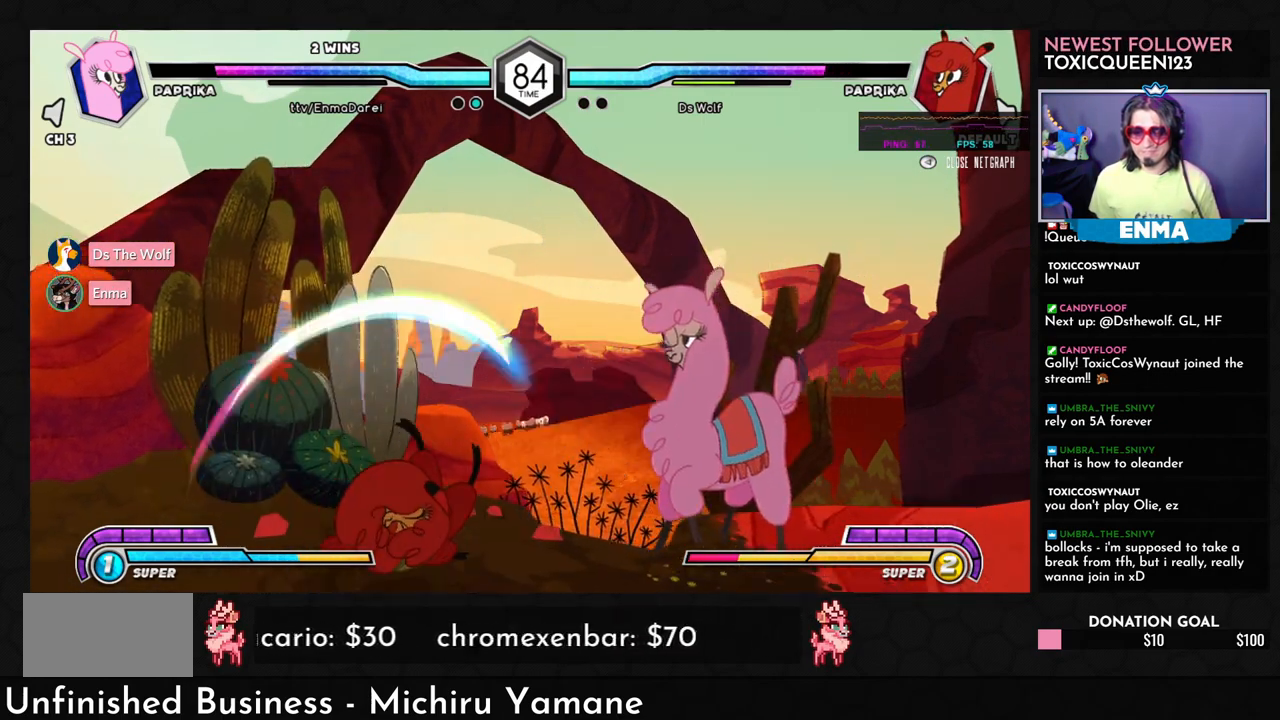
{"buttons": [], "left_stick": "right", "events": []}
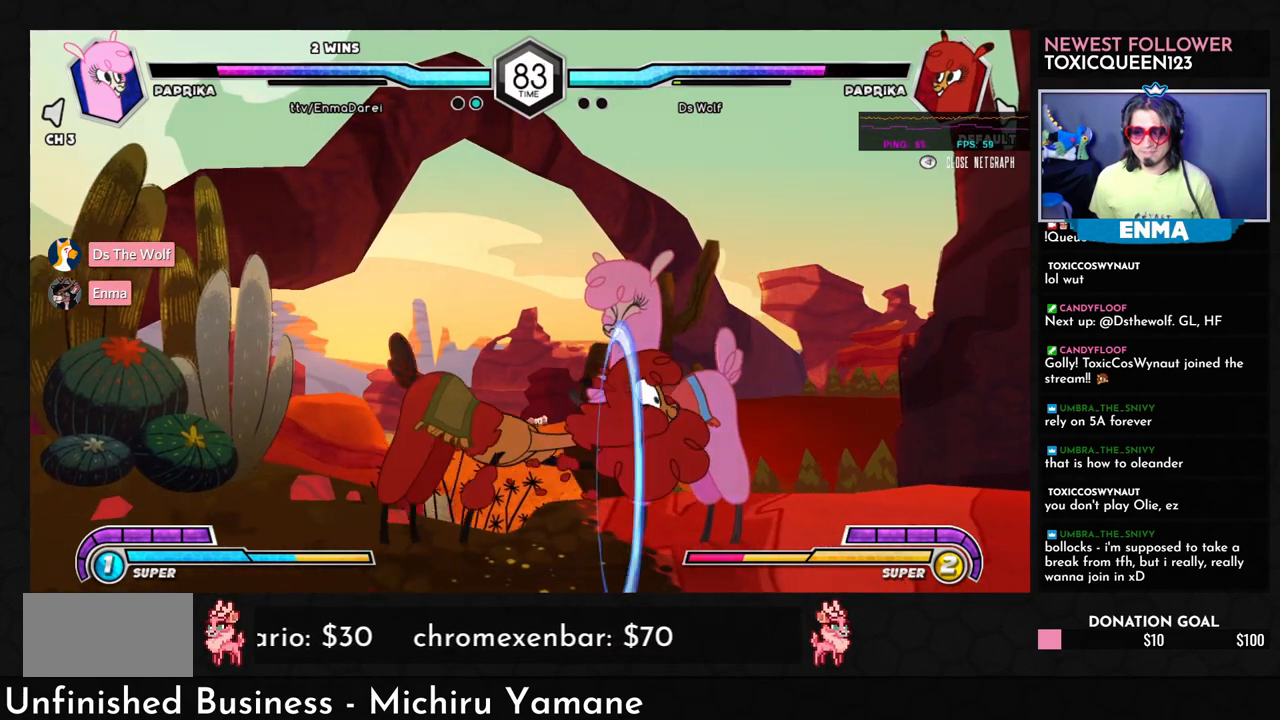
{"buttons": [], "left_stick": "right", "events": []}
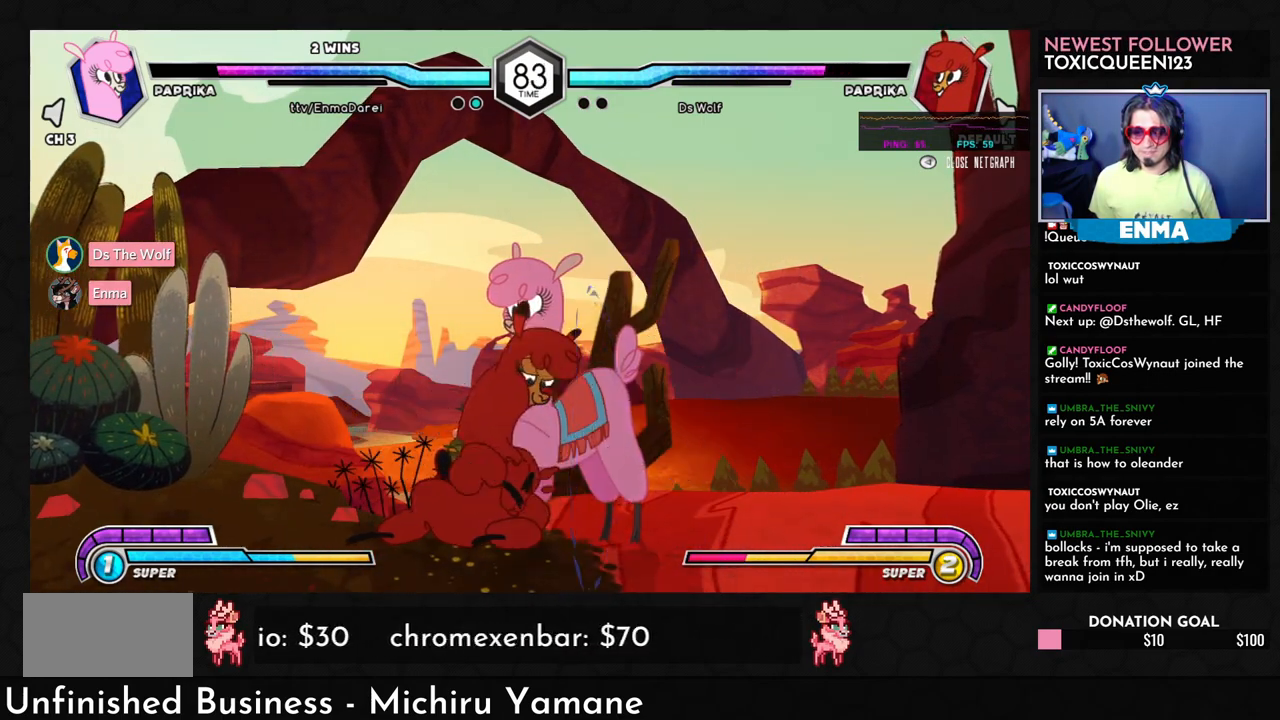
{"buttons": [], "left_stick": "center", "events": [[200, "SQUARE", "down"], [267, "SQUARE", "up"], [467, "left_stick", "center"]]}
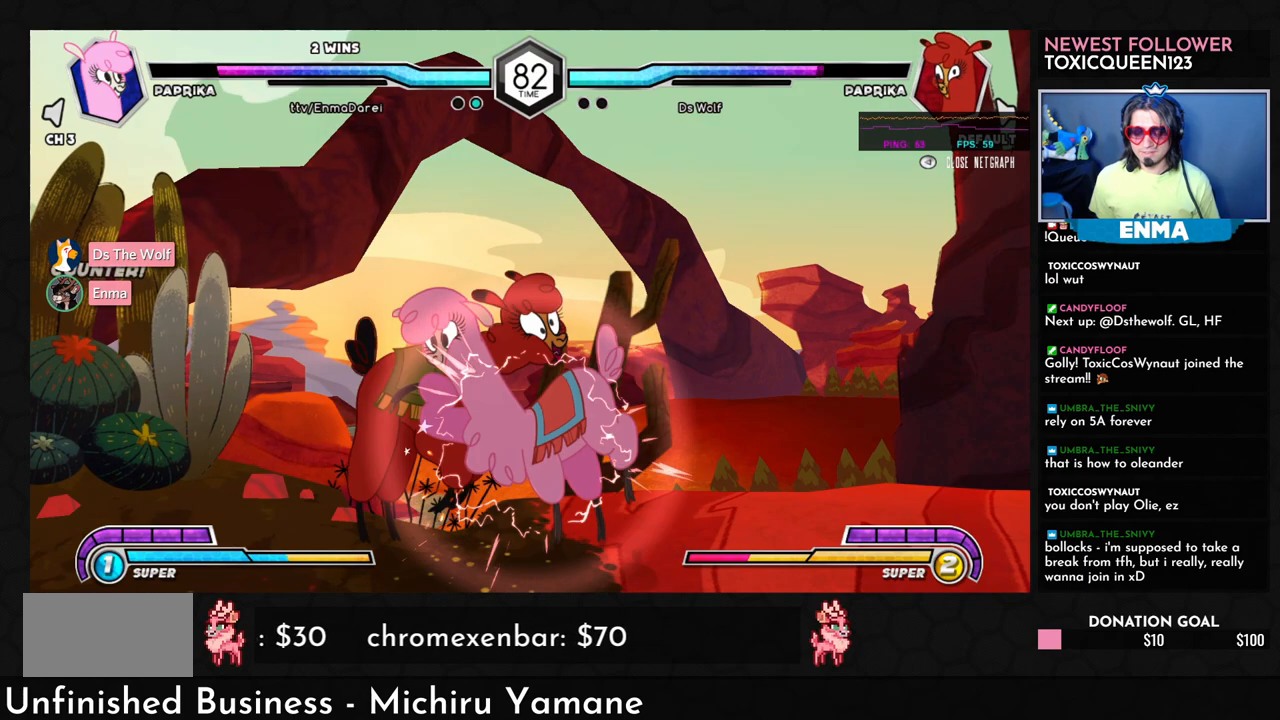
{"buttons": [], "left_stick": "center", "events": [[83, "TRIANGLE", "down"], [200, "TRIANGLE", "up"], [350, "R1", "down"], [450, "R1", "up"]]}
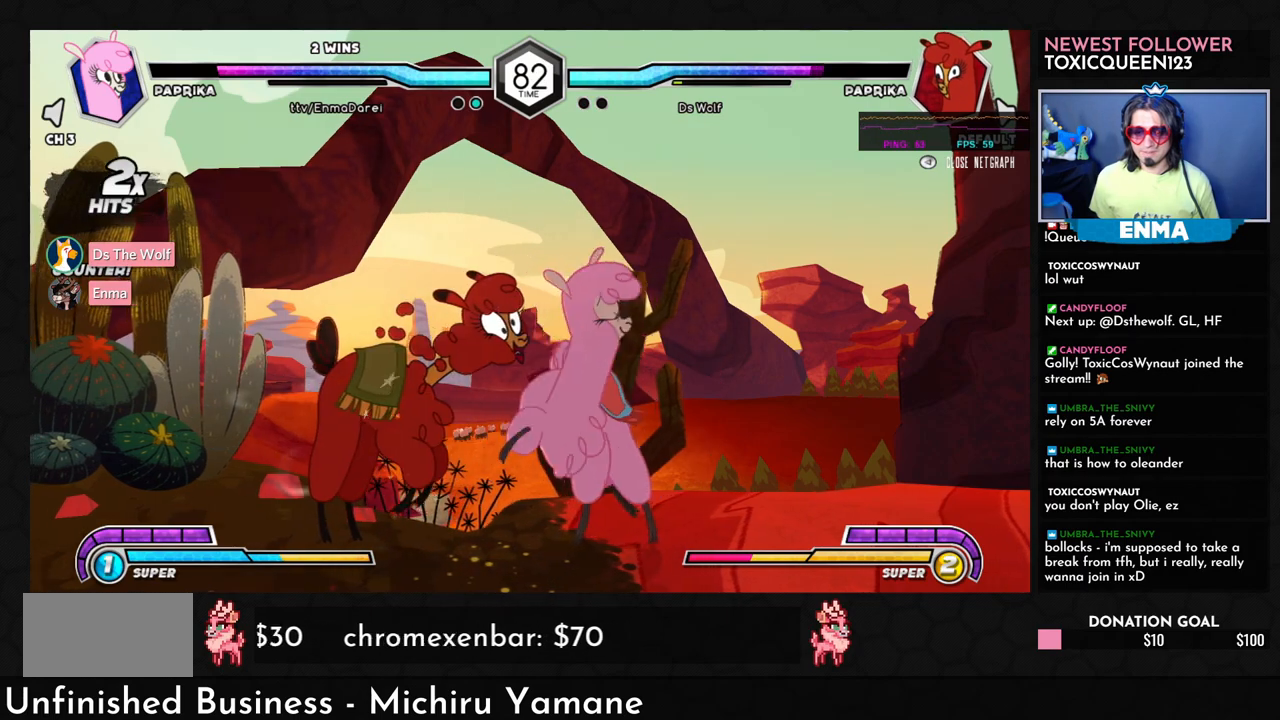
{"buttons": [], "left_stick": "left", "events": [[67, "left_stick", "left"], [233, "R1", "down"], [283, "R1", "up"]]}
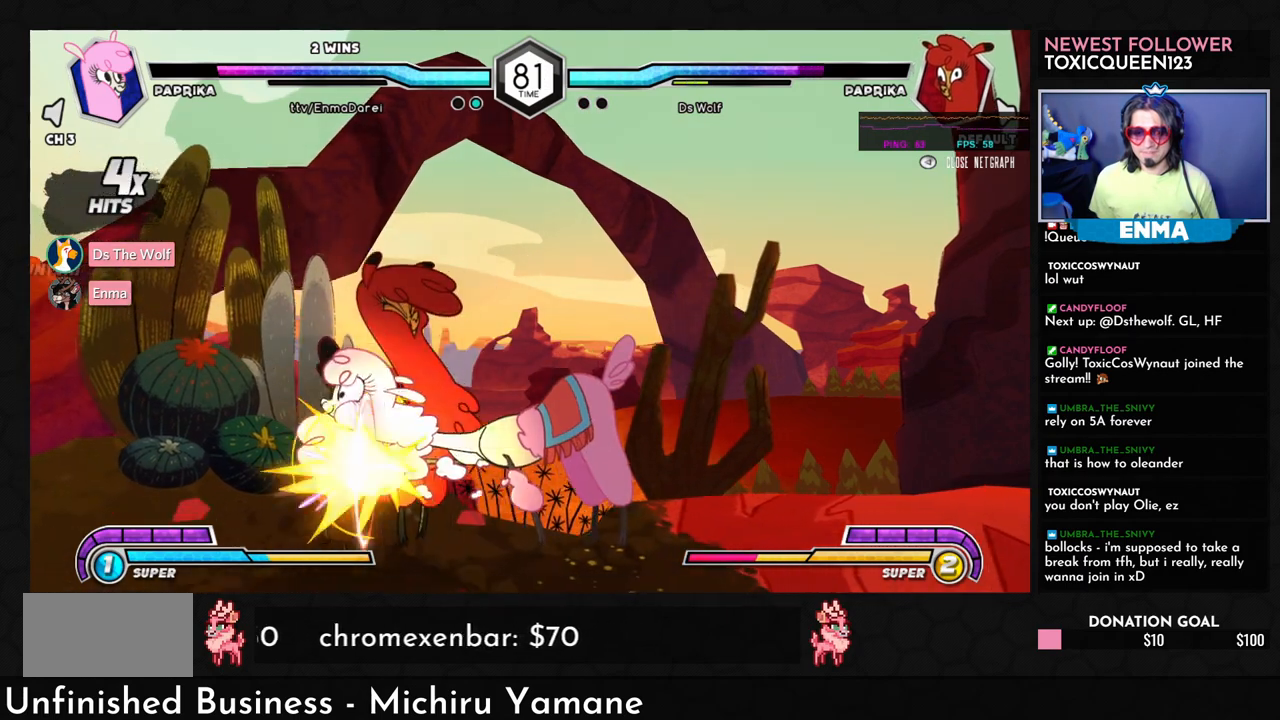
{"buttons": [], "left_stick": "center", "events": [[333, "R1", "down"], [417, "R1", "up"], [483, "left_stick", "center"]]}
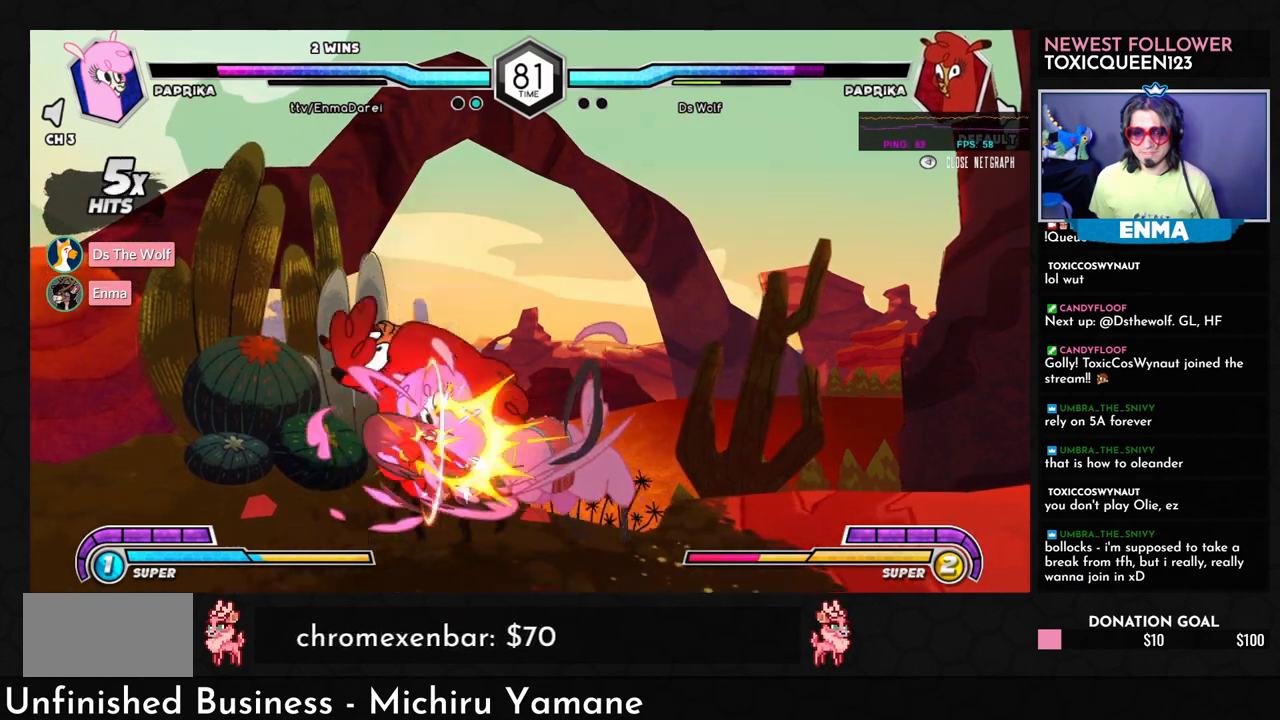
{"buttons": ["SQUARE"], "left_stick": "left", "events": [[250, "left_stick", "left"], [317, "left_stick", "down"], [433, "left_stick", "left"], [467, "SQUARE", "down"]]}
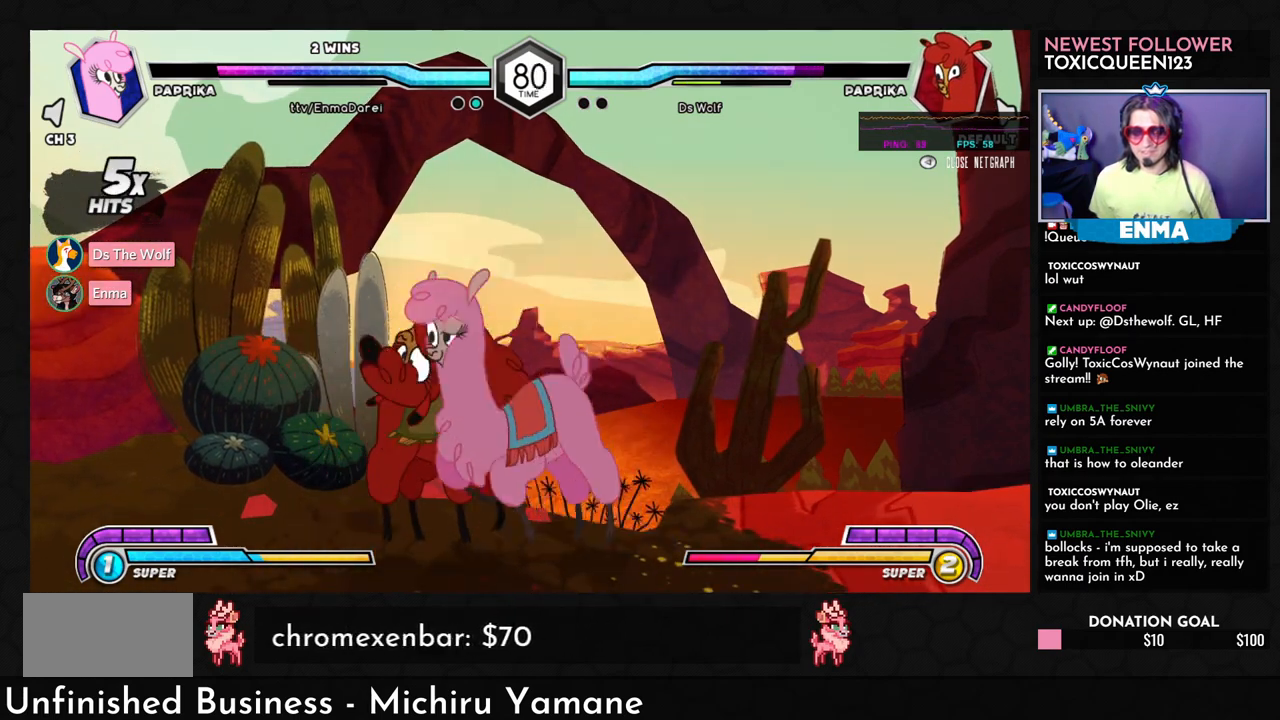
{"buttons": [], "left_stick": "down-right", "events": [[67, "SQUARE", "up"], [133, "left_stick", "down-right"]]}
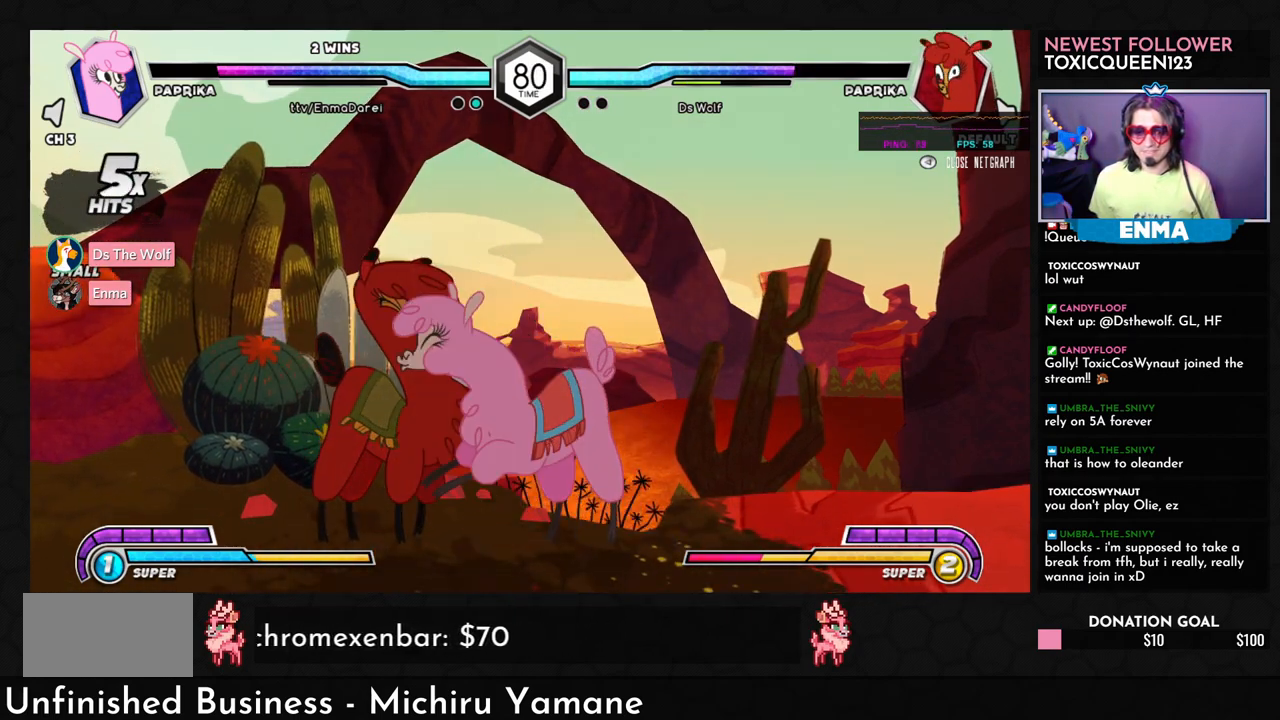
{"buttons": ["TRIANGLE"], "left_stick": "down", "events": [[17, "left_stick", "center"], [350, "left_stick", "down"], [467, "TRIANGLE", "down"]]}
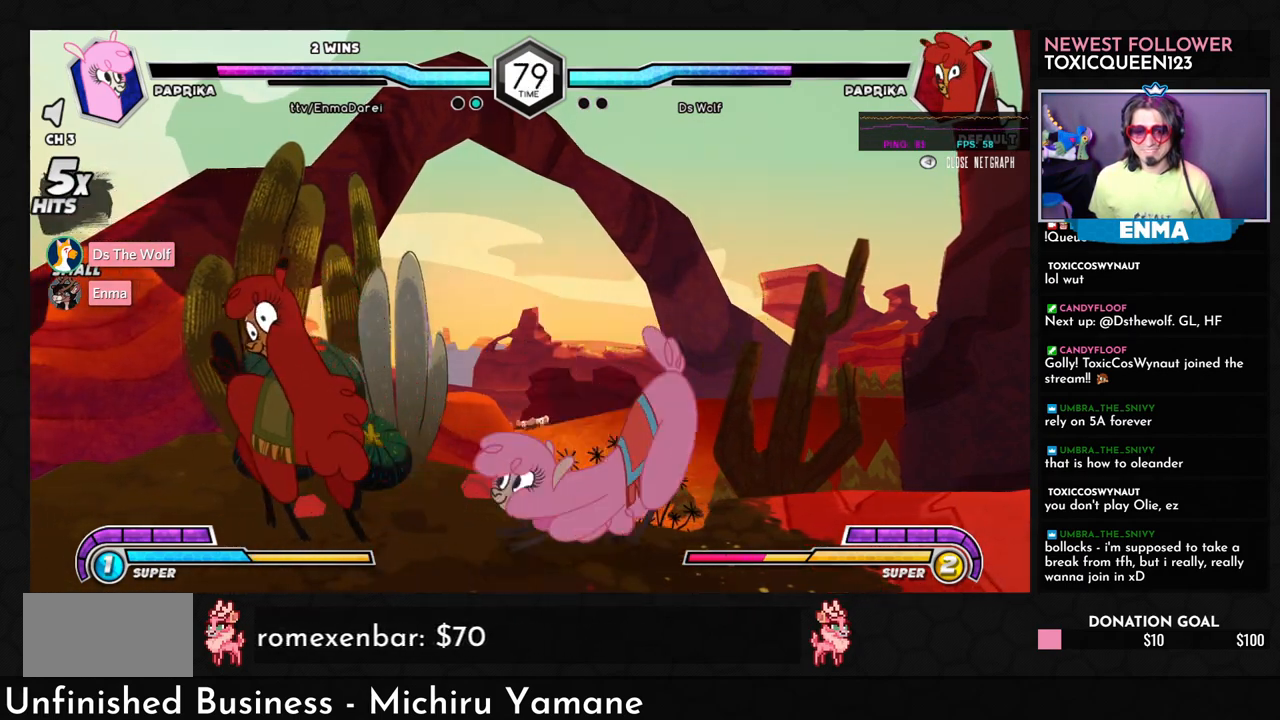
{"buttons": [], "left_stick": "left", "events": [[67, "TRIANGLE", "up"], [133, "left_stick", "center"], [217, "R1", "down"], [300, "R1", "up"], [367, "left_stick", "left"]]}
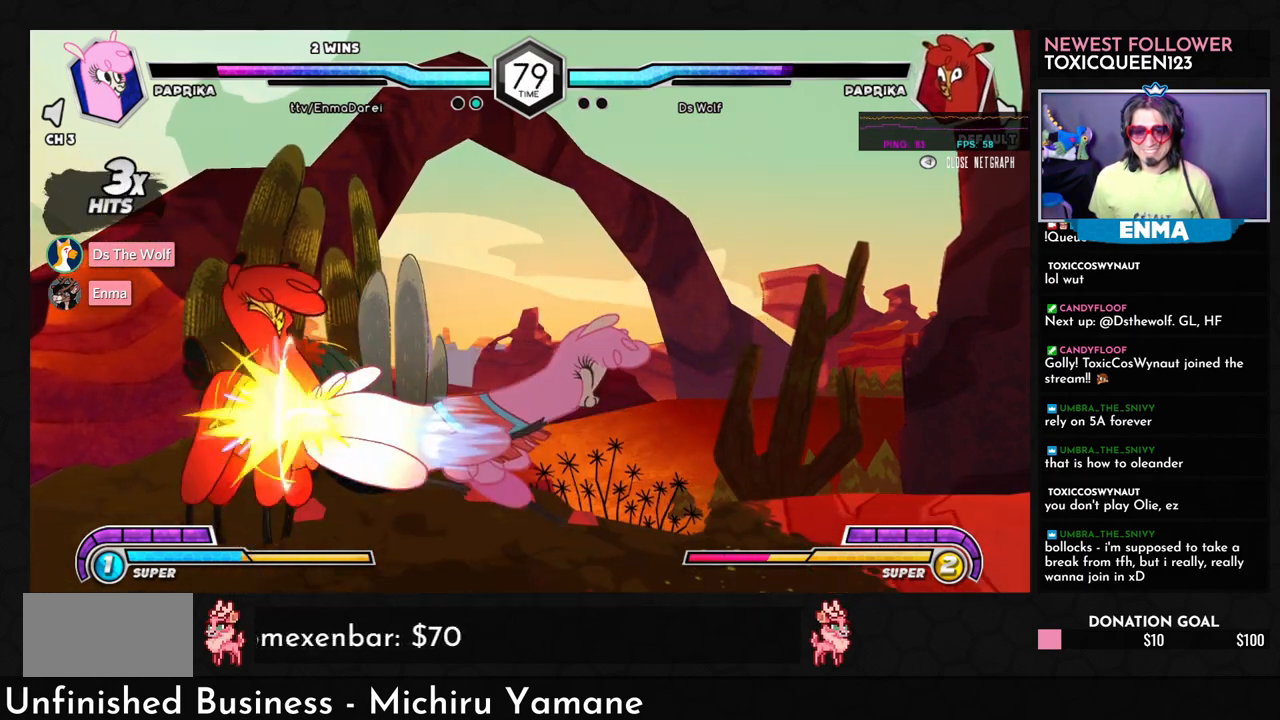
{"buttons": [], "left_stick": "left", "events": [[100, "R1", "down"], [150, "R1", "up"]]}